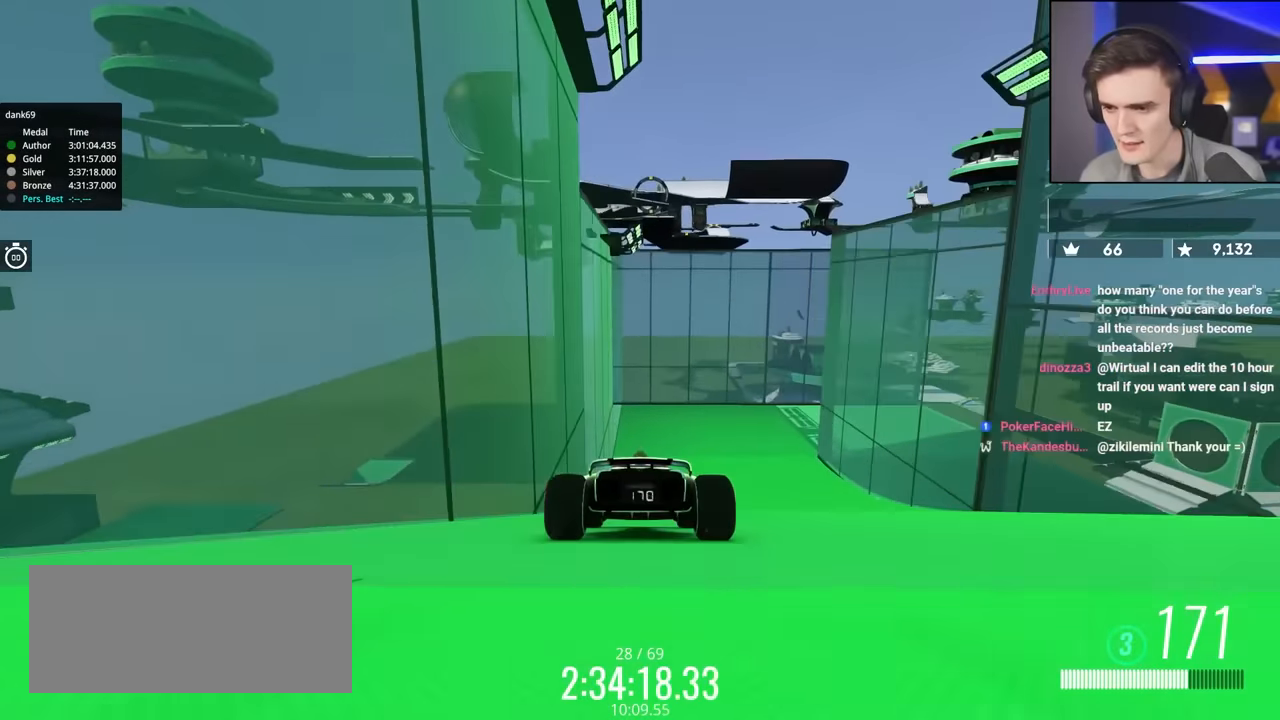
Gameplay with keyboard; each line is a JSON object with the keys held at the frame after it. "events" lists presses ("down") and releases ("up") of "brake", "down", "left", "right" and "up" between this image and that frame as [ms after this image, input, new state], when the widget could be followed in between. No other keys are recorded. Mouse input is not recorded. Key names are as the overlay labels them; some are game actions (e.g. jump) rather than physical keys.
{"keys": ["right", "up"], "events": [[167, "right", "down"]]}
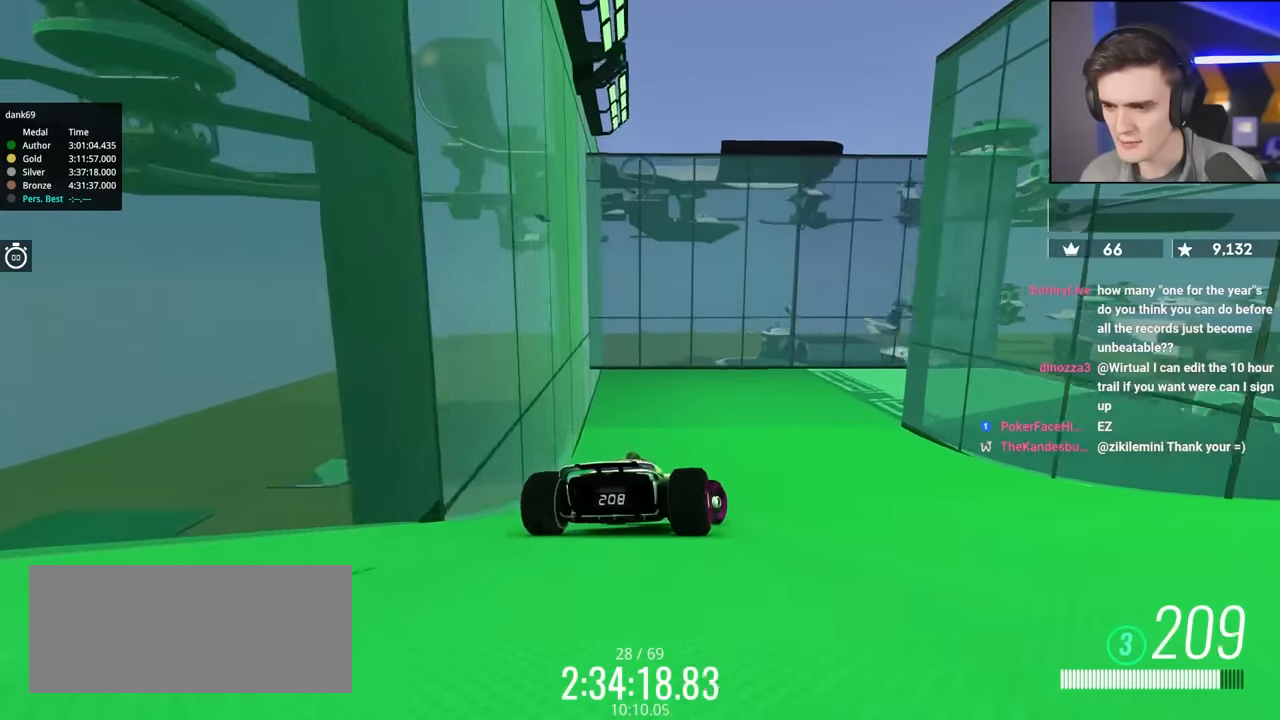
{"keys": ["brake", "right", "up"], "events": [[434, "brake", "down"]]}
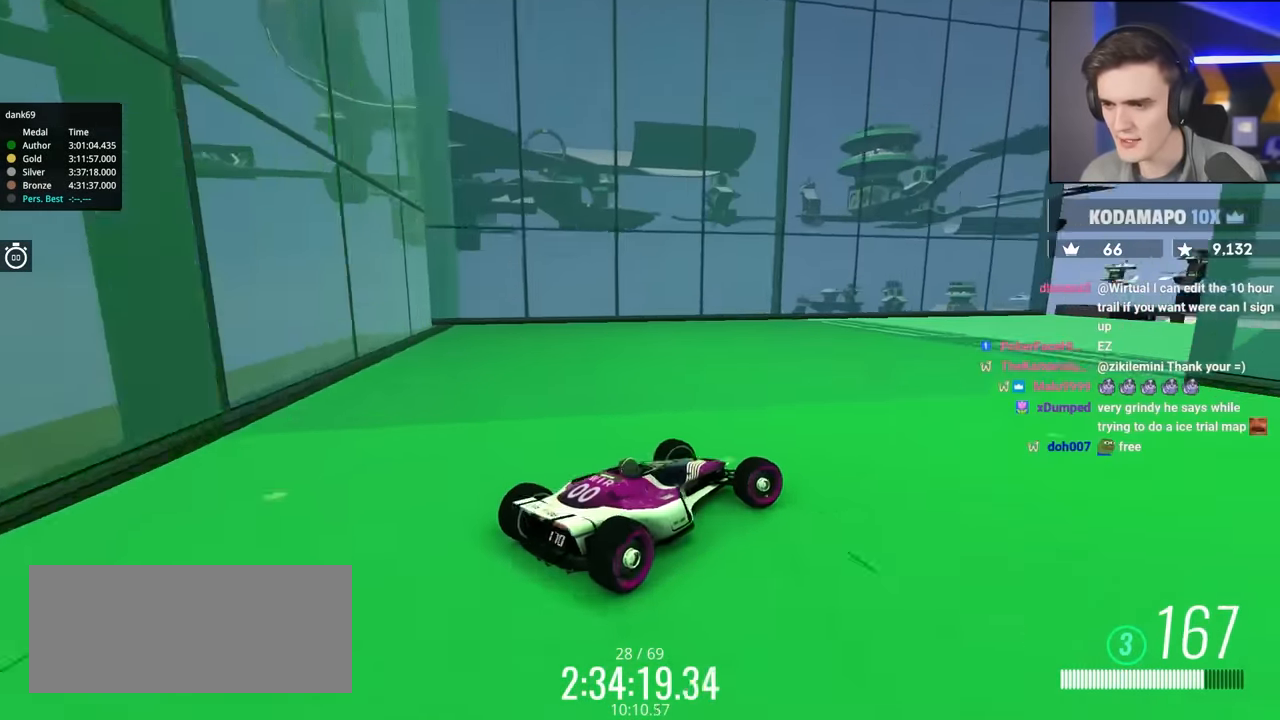
{"keys": ["brake", "right", "up"], "events": []}
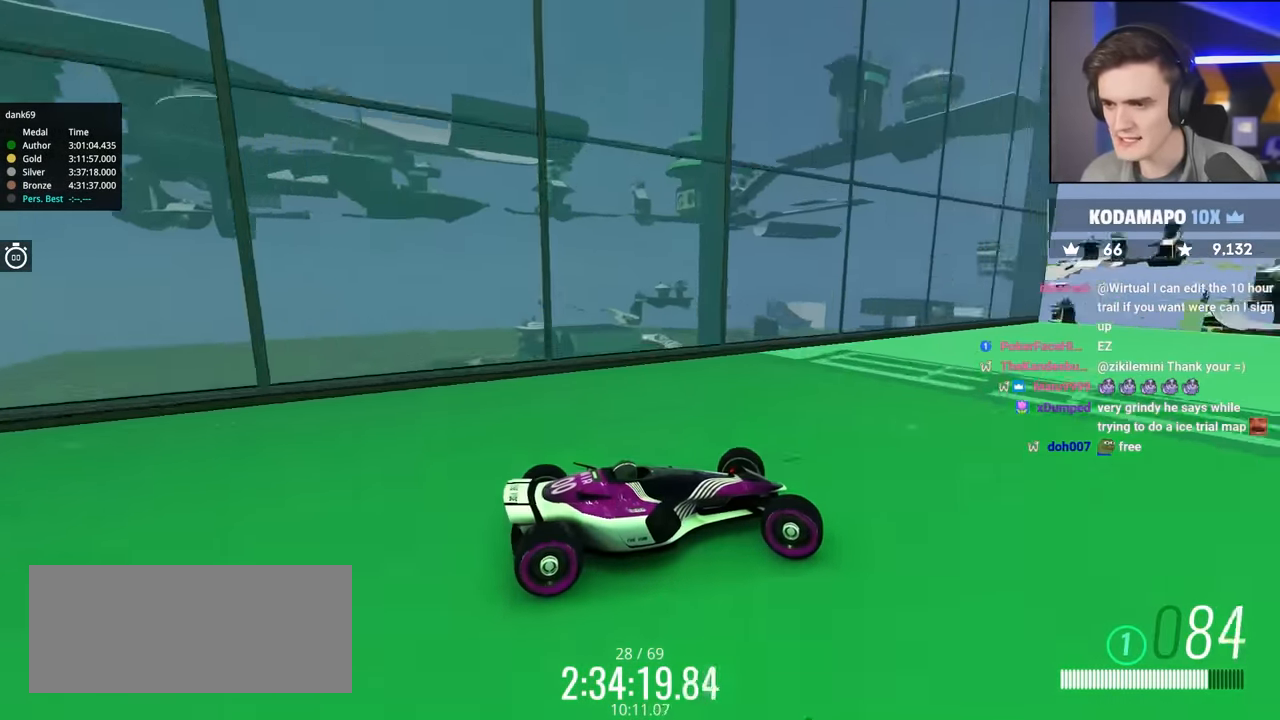
{"keys": ["brake", "right", "up"], "events": []}
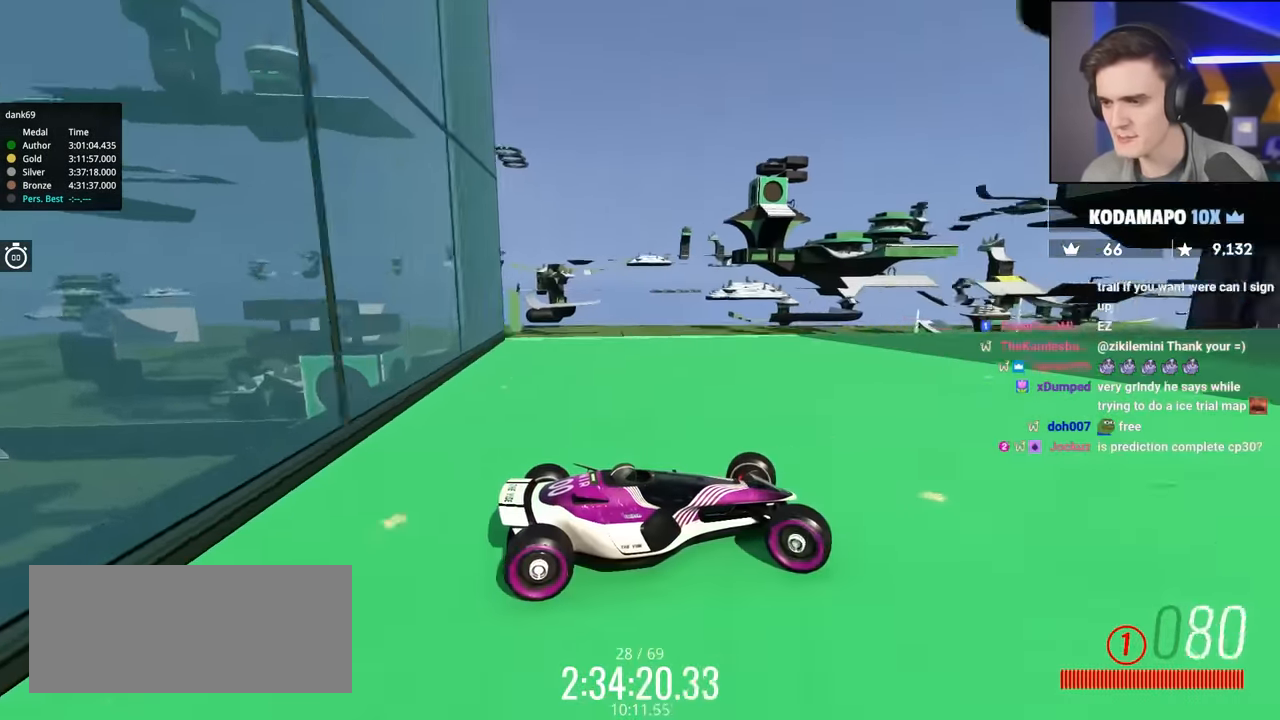
{"keys": ["left", "up"], "events": [[334, "right", "up"], [384, "brake", "up"], [384, "left", "down"]]}
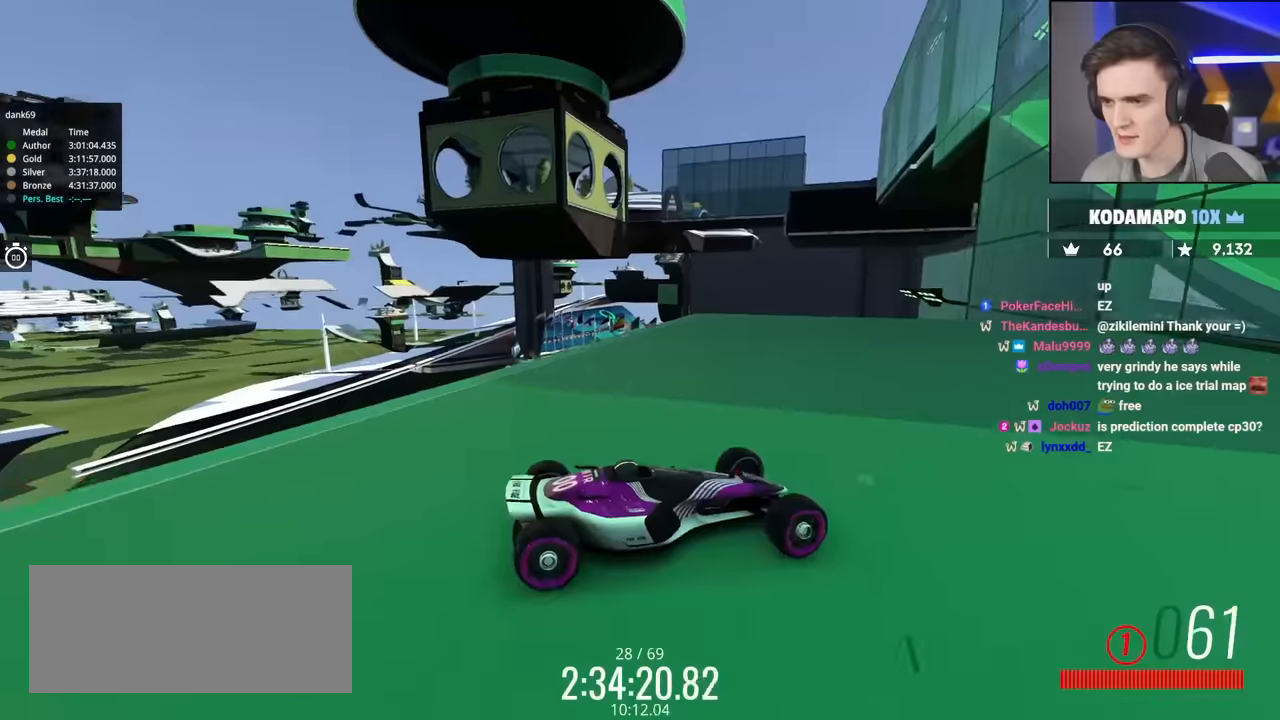
{"keys": ["up"], "events": [[450, "left", "up"]]}
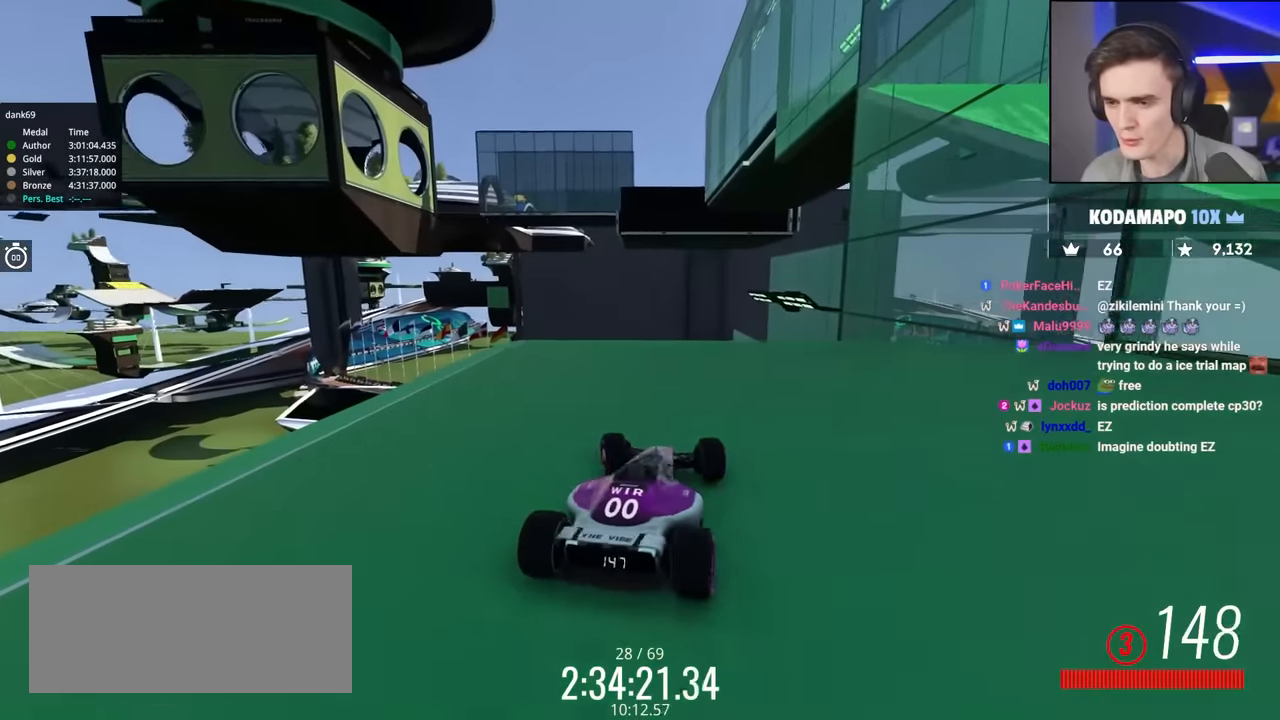
{"keys": ["up"], "events": [[134, "right", "down"], [217, "right", "up"]]}
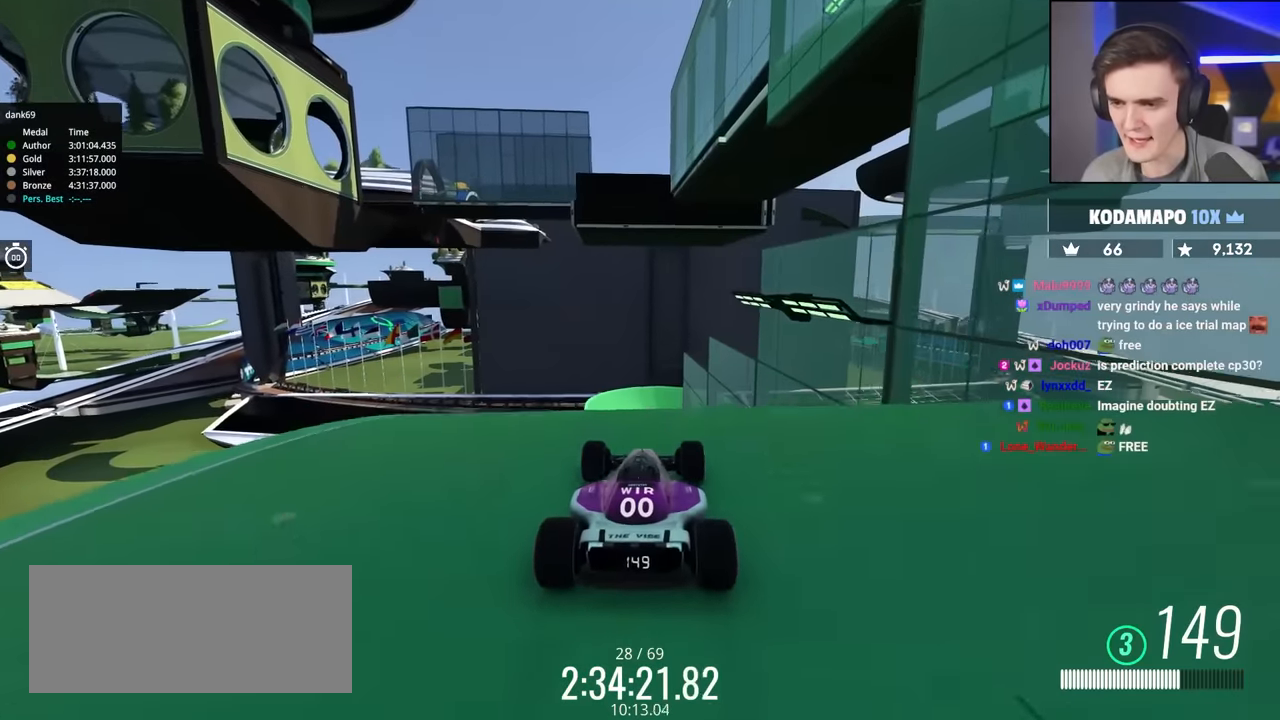
{"keys": ["left", "up"], "events": [[434, "left", "down"]]}
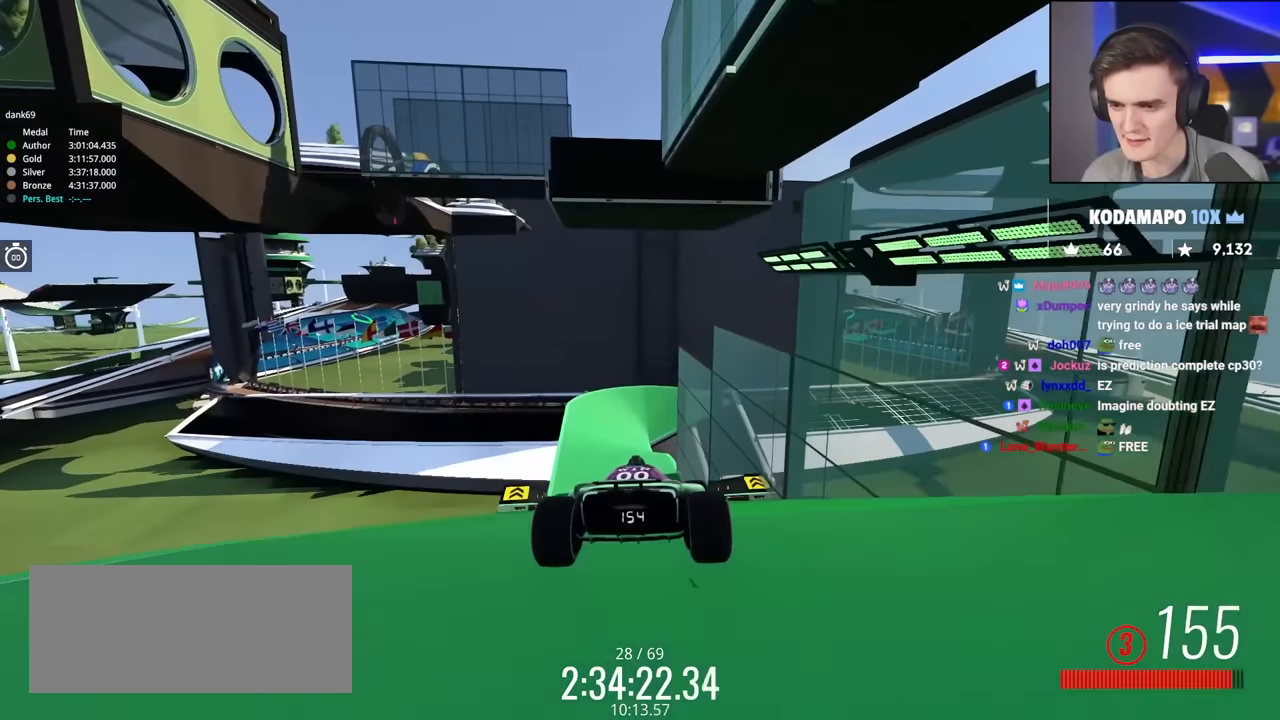
{"keys": ["left", "up"], "events": []}
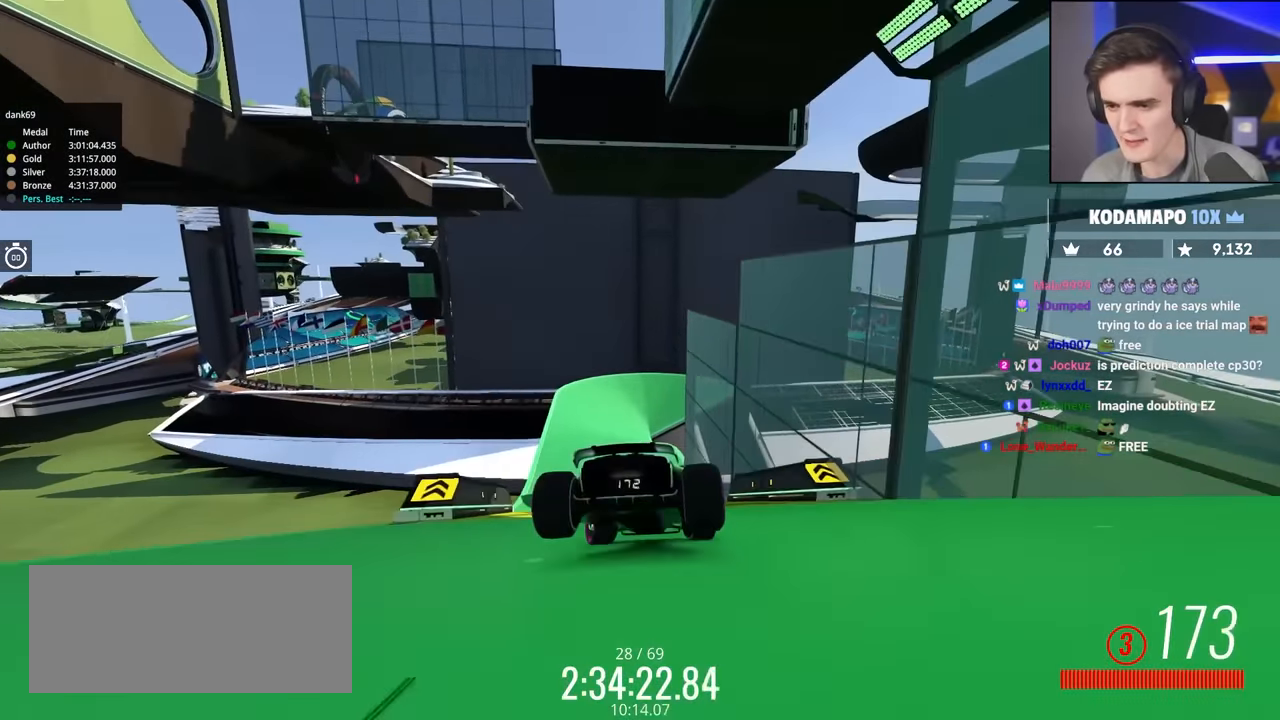
{"keys": ["up"], "events": [[267, "left", "up"], [417, "right", "down"], [500, "right", "up"]]}
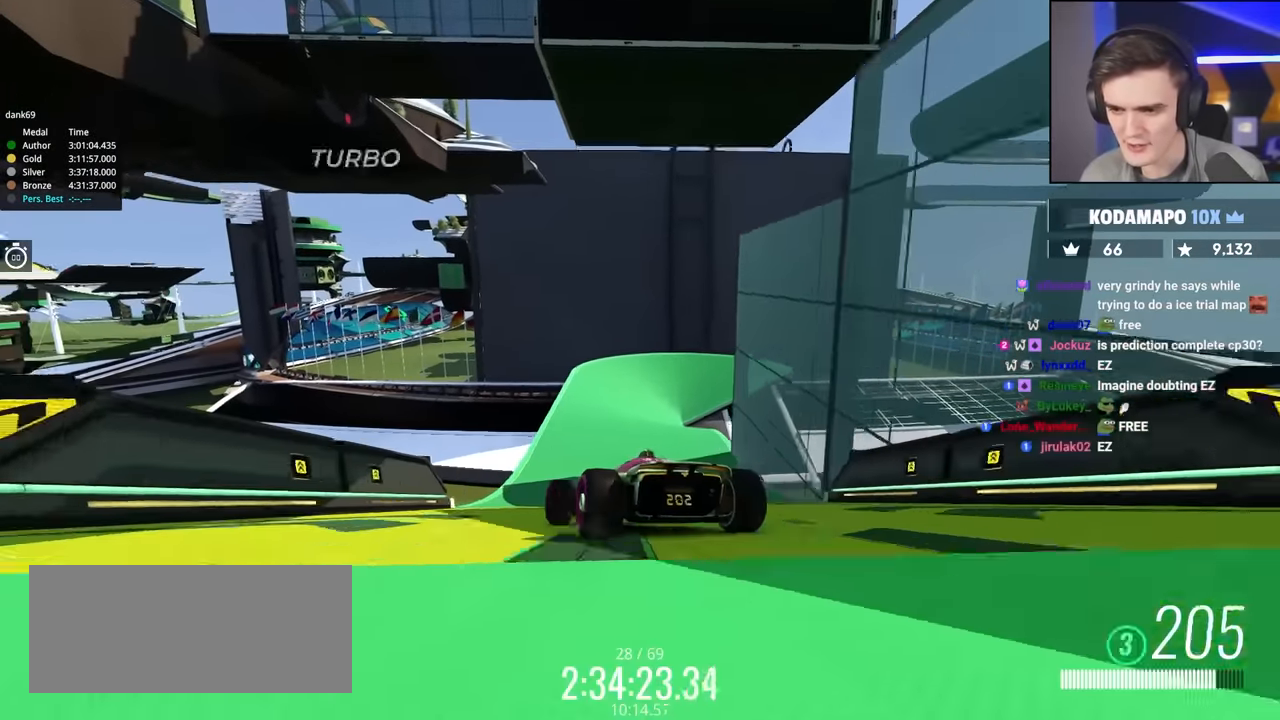
{"keys": ["up"], "events": []}
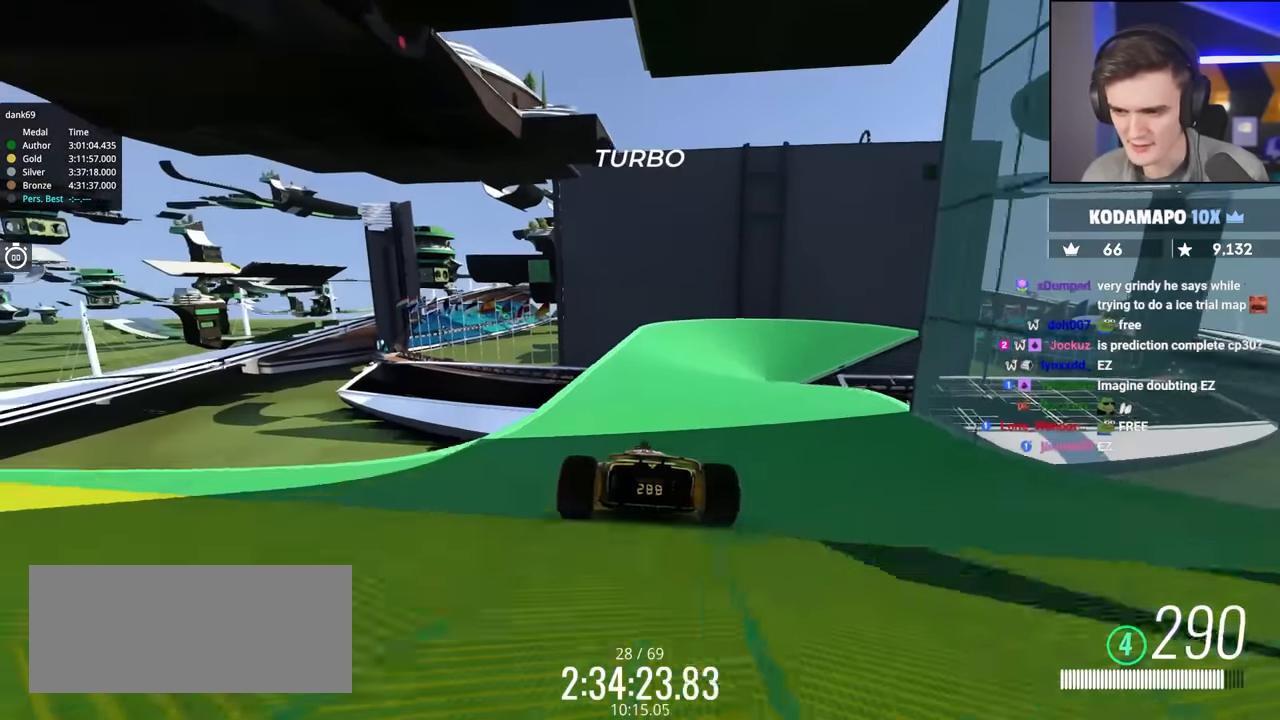
{"keys": ["brake", "right"], "events": [[17, "right", "down"], [67, "up", "up"], [167, "brake", "down"]]}
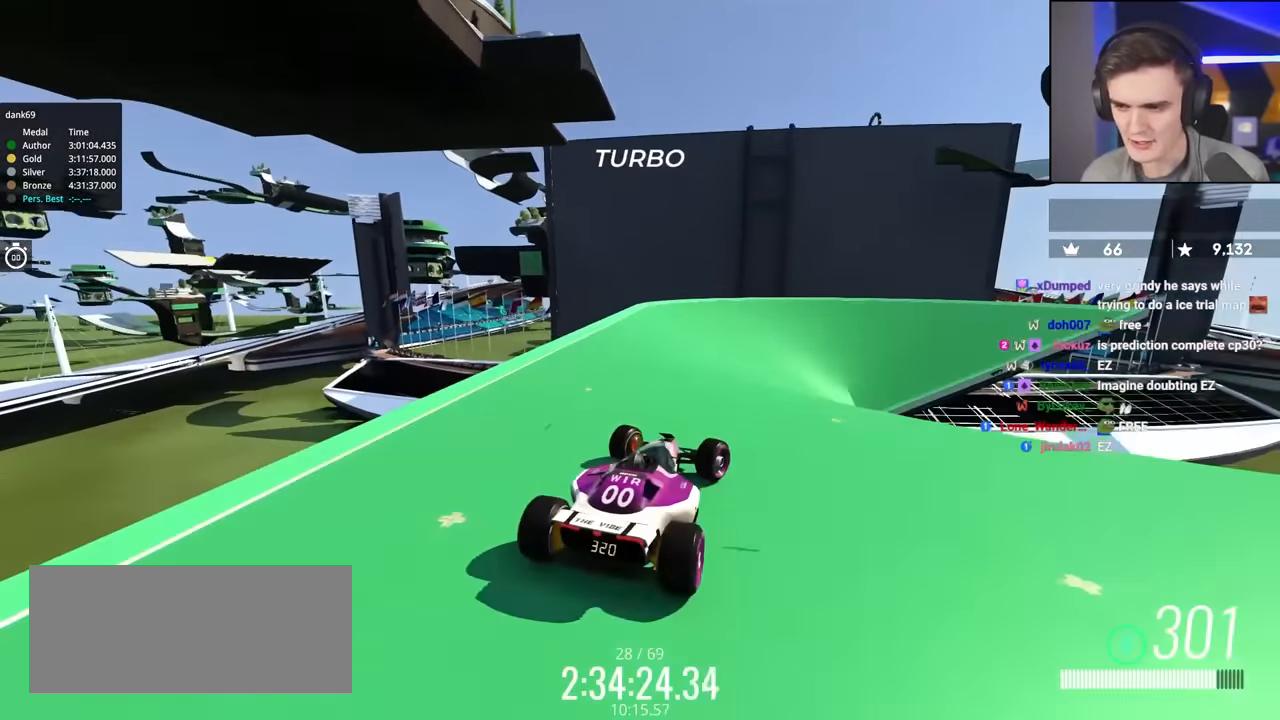
{"keys": ["brake", "right"], "events": []}
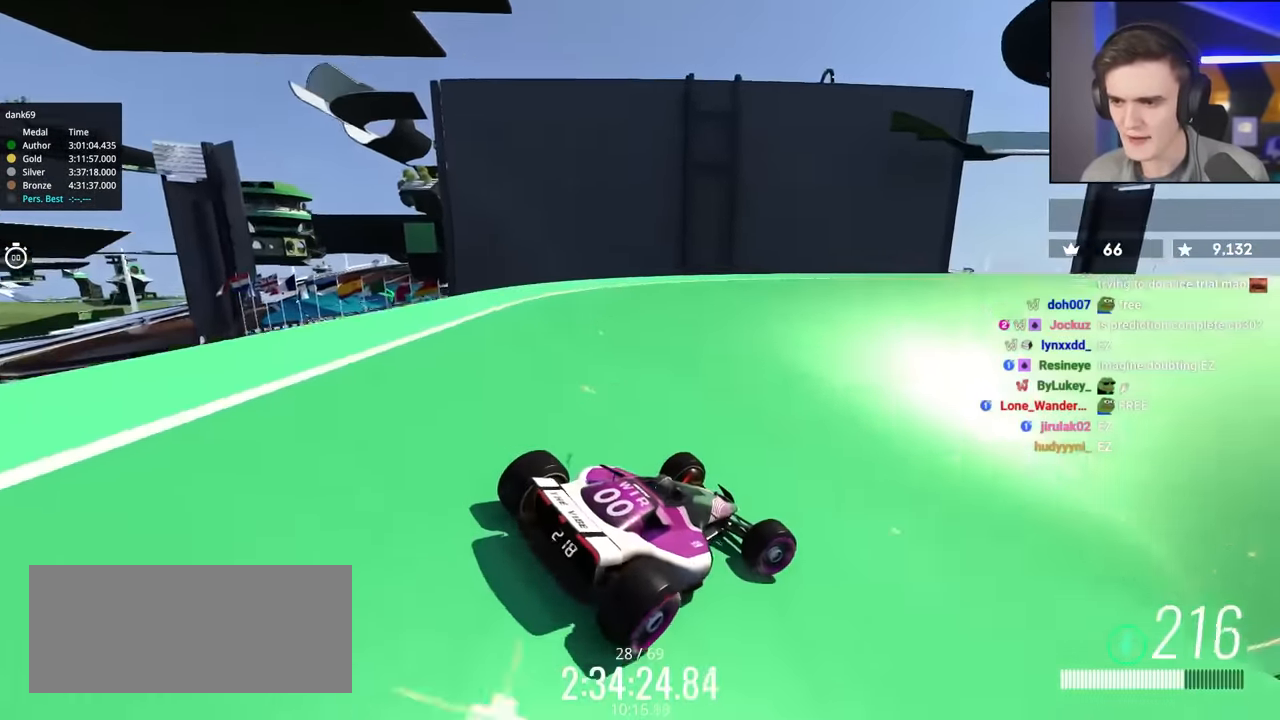
{"keys": ["brake", "right", "up"], "events": [[200, "up", "down"]]}
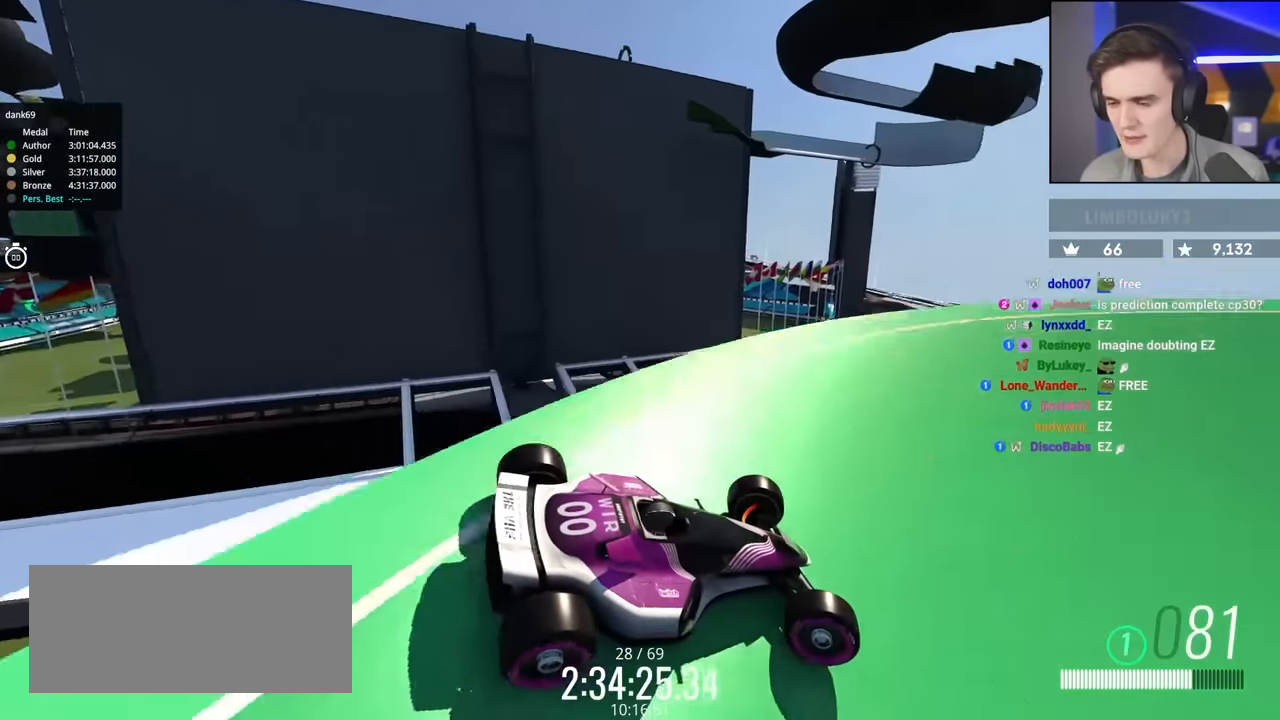
{"keys": ["up"], "events": [[400, "brake", "up"], [400, "right", "up"]]}
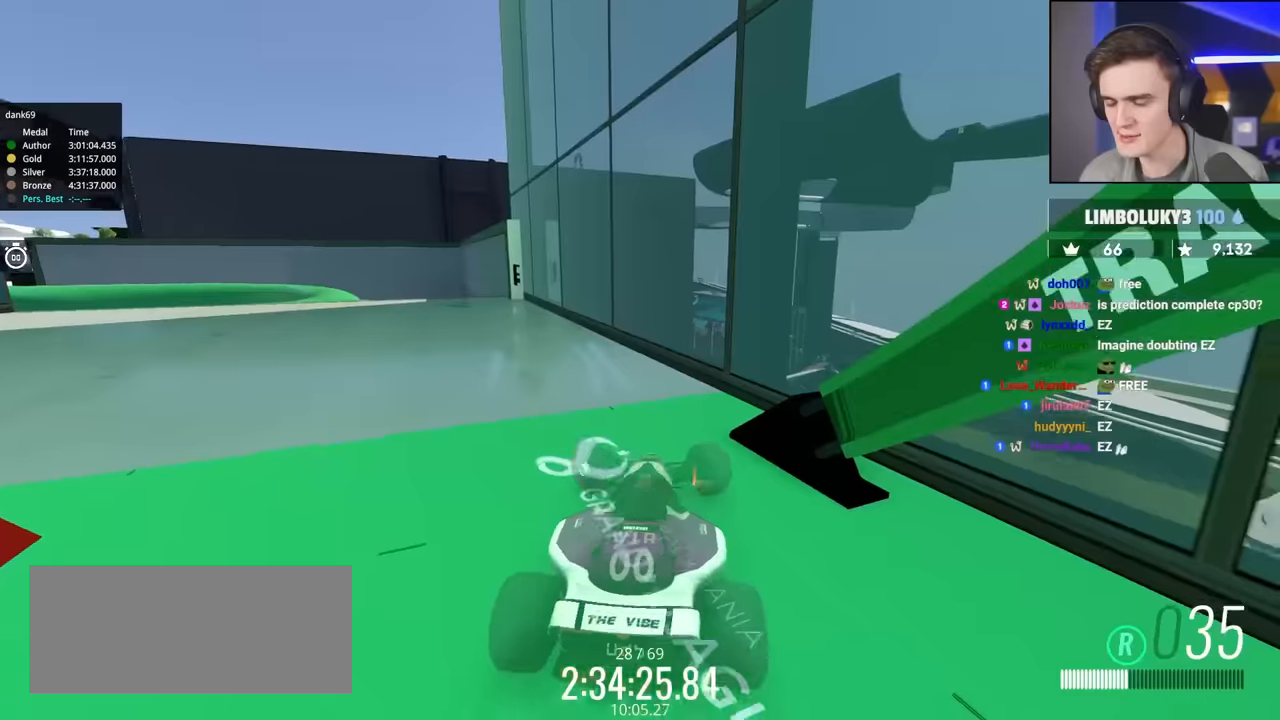
{"keys": ["up"], "events": []}
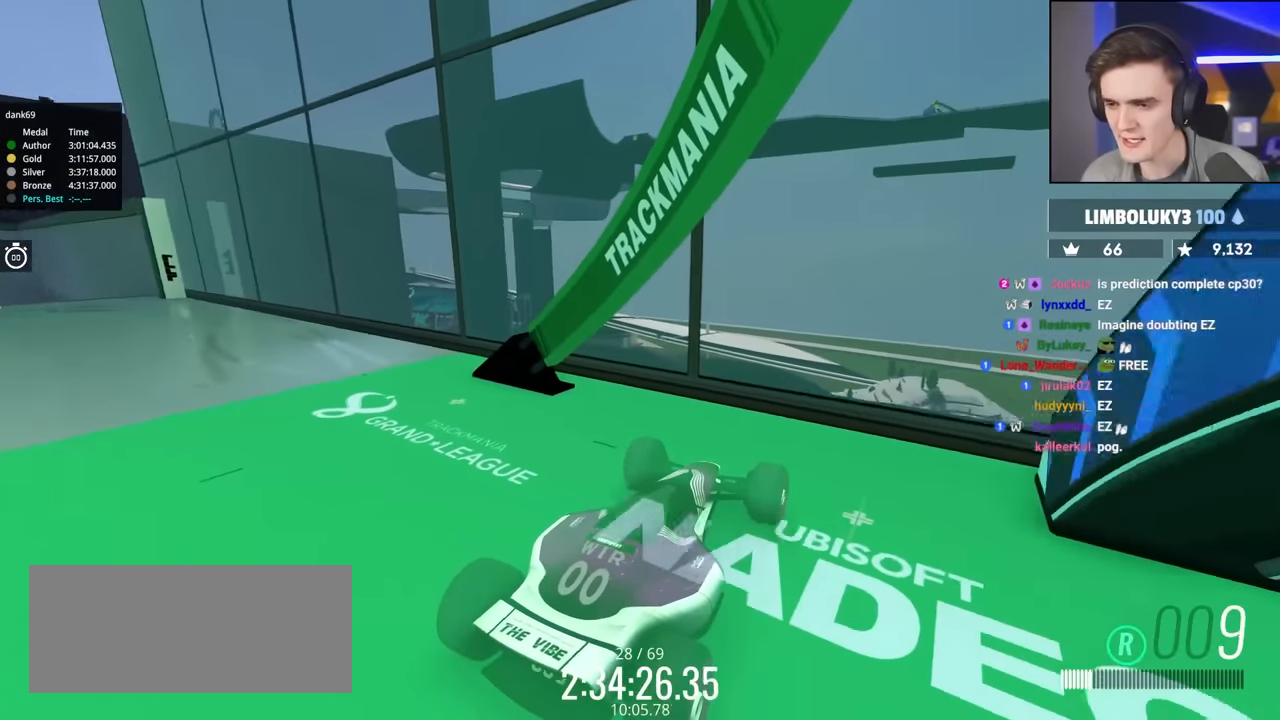
{"keys": ["up"], "events": [[50, "right", "down"], [150, "right", "up"]]}
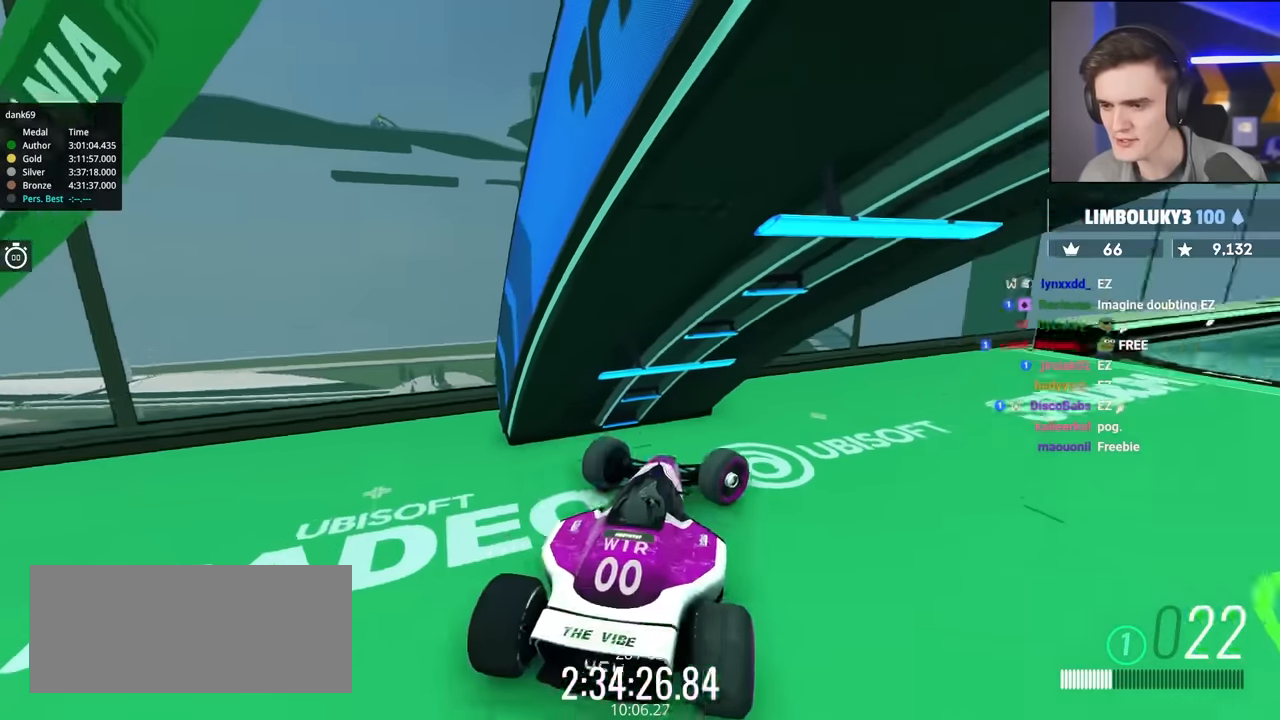
{"keys": ["right", "up"], "events": [[67, "right", "down"]]}
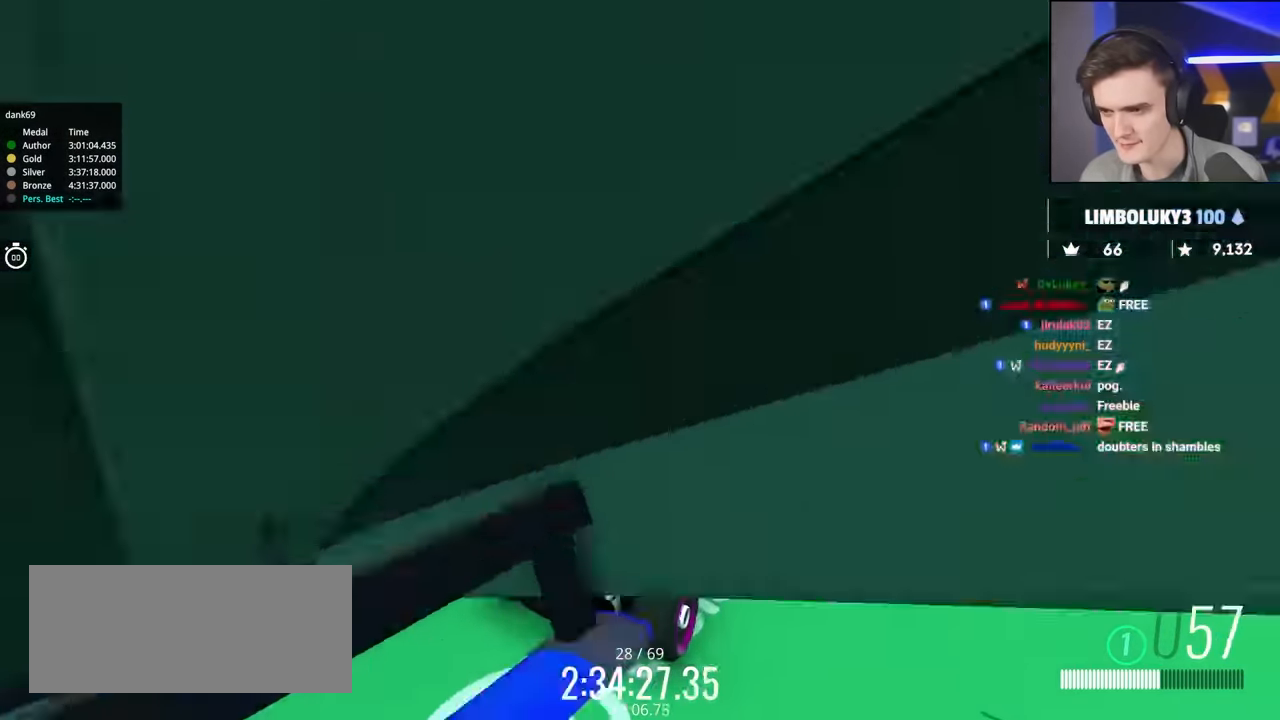
{"keys": ["left", "up"], "events": [[217, "right", "up"], [317, "left", "down"]]}
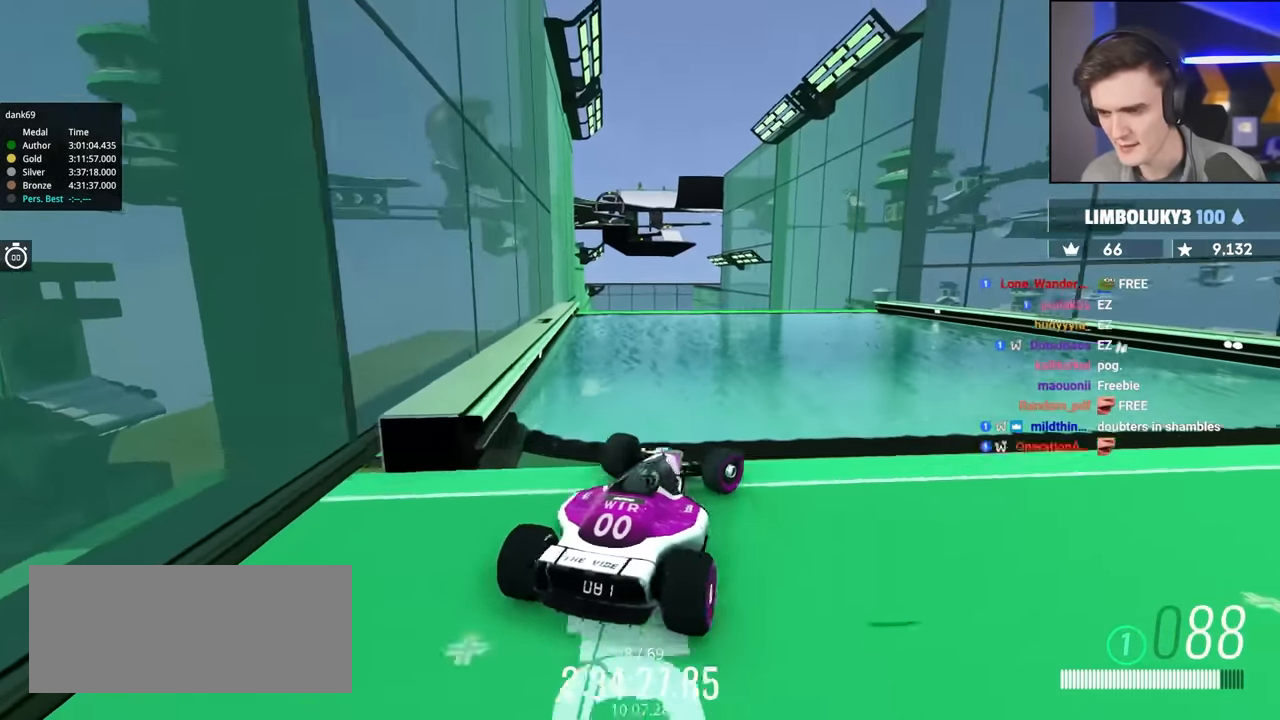
{"keys": ["up"], "events": [[50, "left", "up"]]}
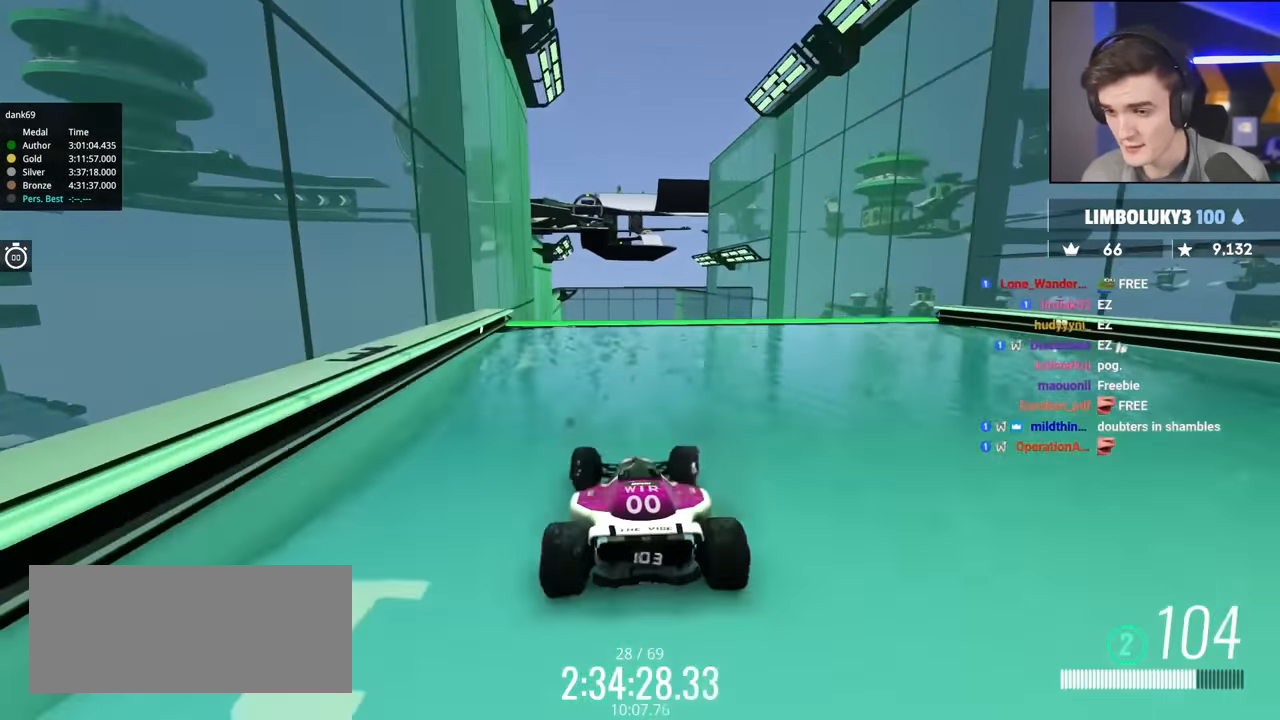
{"keys": ["up"], "events": [[67, "left", "down"], [117, "left", "up"]]}
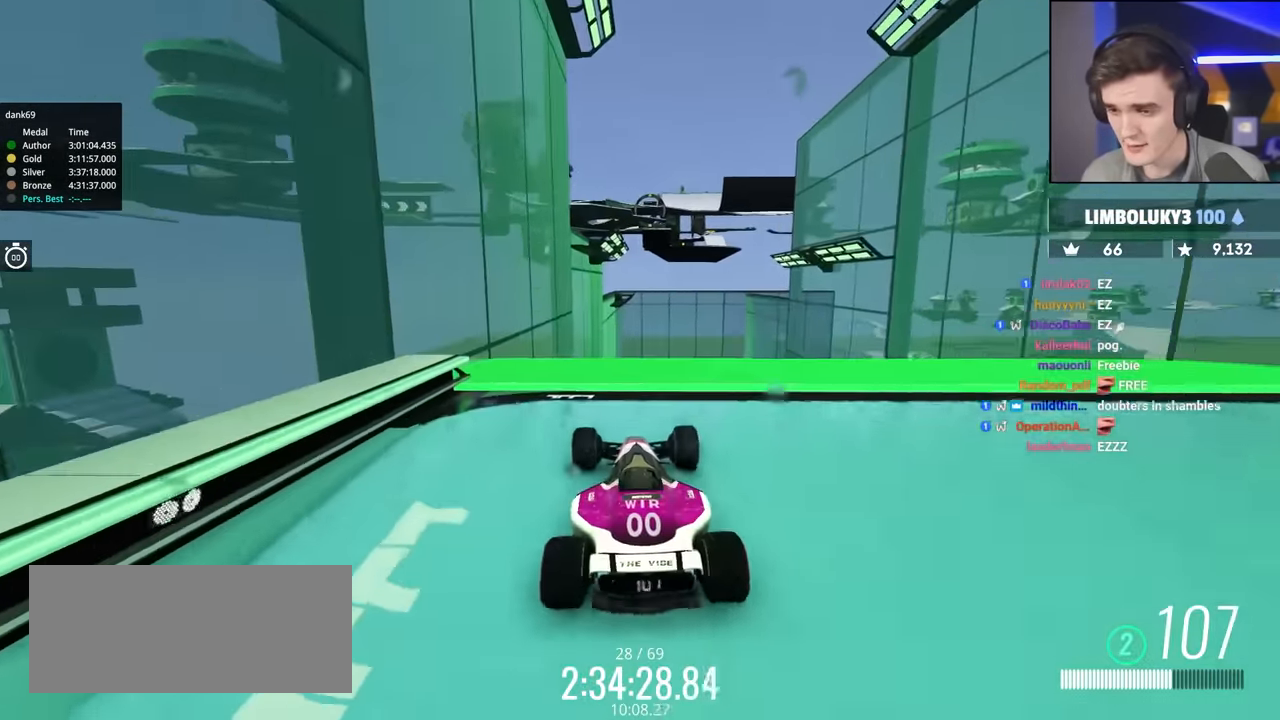
{"keys": ["right", "up"], "events": [[500, "right", "down"]]}
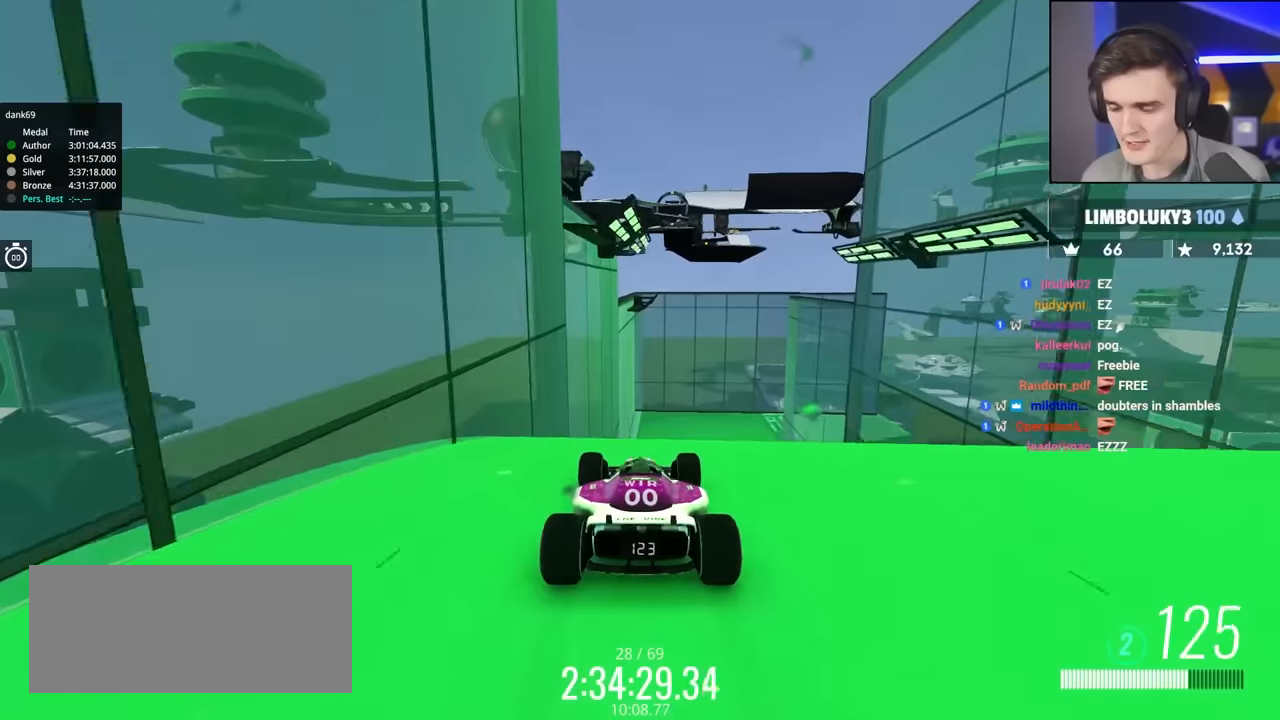
{"keys": ["up"], "events": [[50, "right", "up"]]}
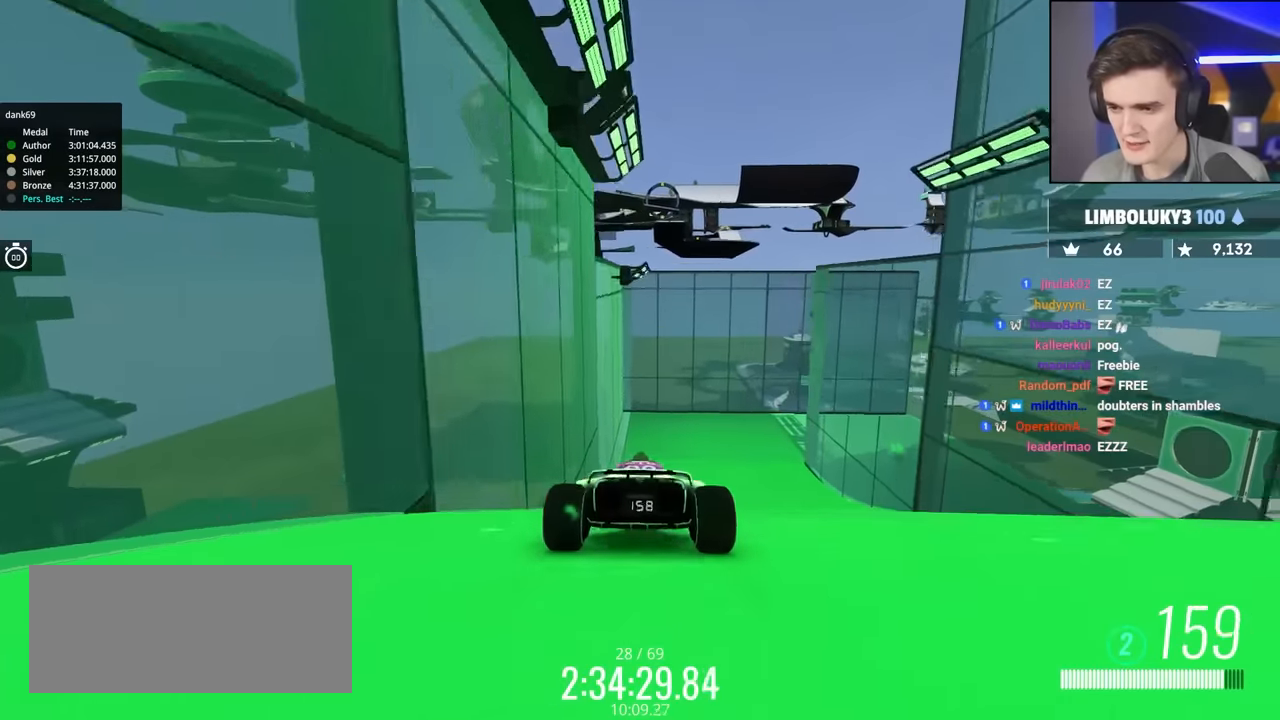
{"keys": ["right", "up"], "events": [[400, "right", "down"]]}
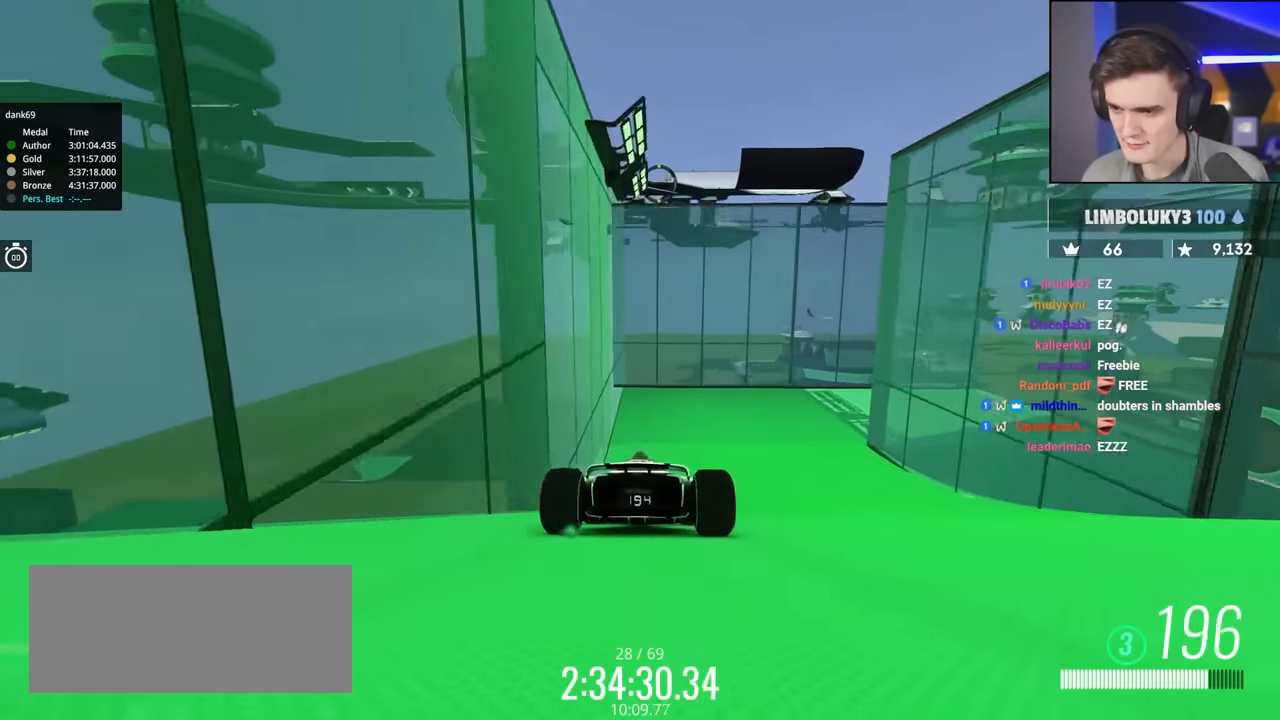
{"keys": ["brake", "right"], "events": [[216, "brake", "down"], [233, "up", "up"]]}
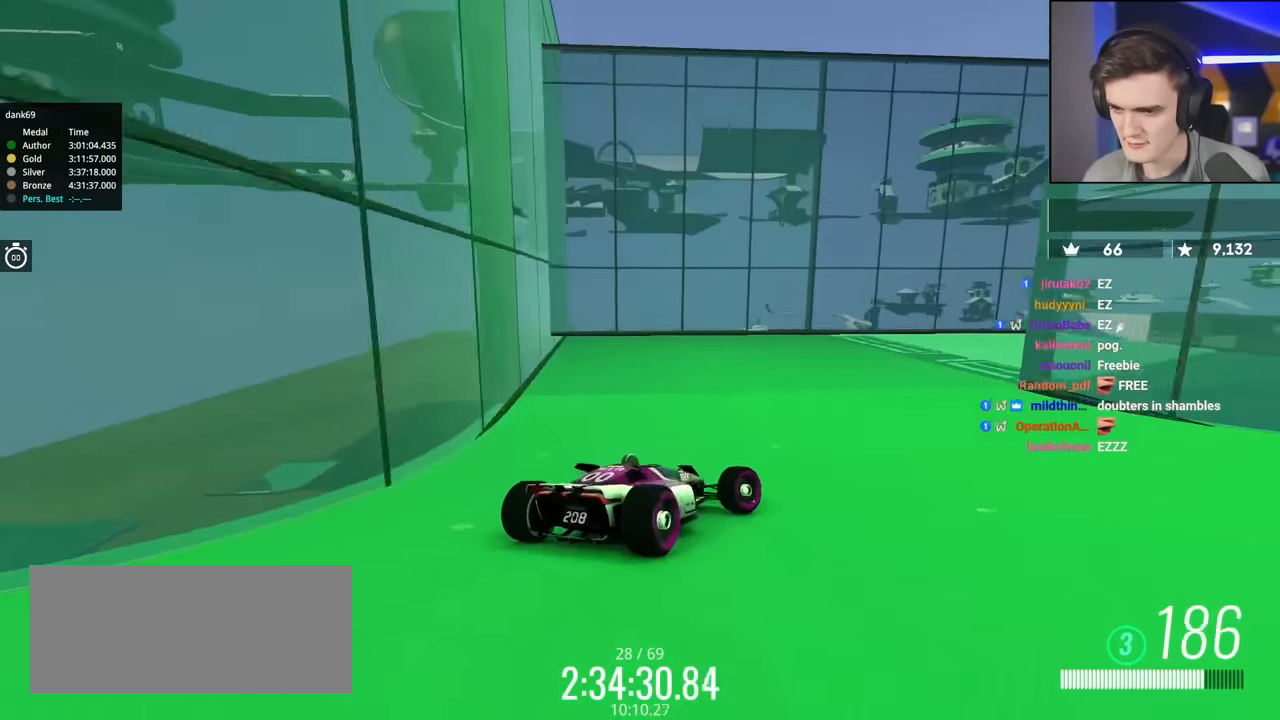
{"keys": ["brake", "right", "up"], "events": [[200, "up", "down"]]}
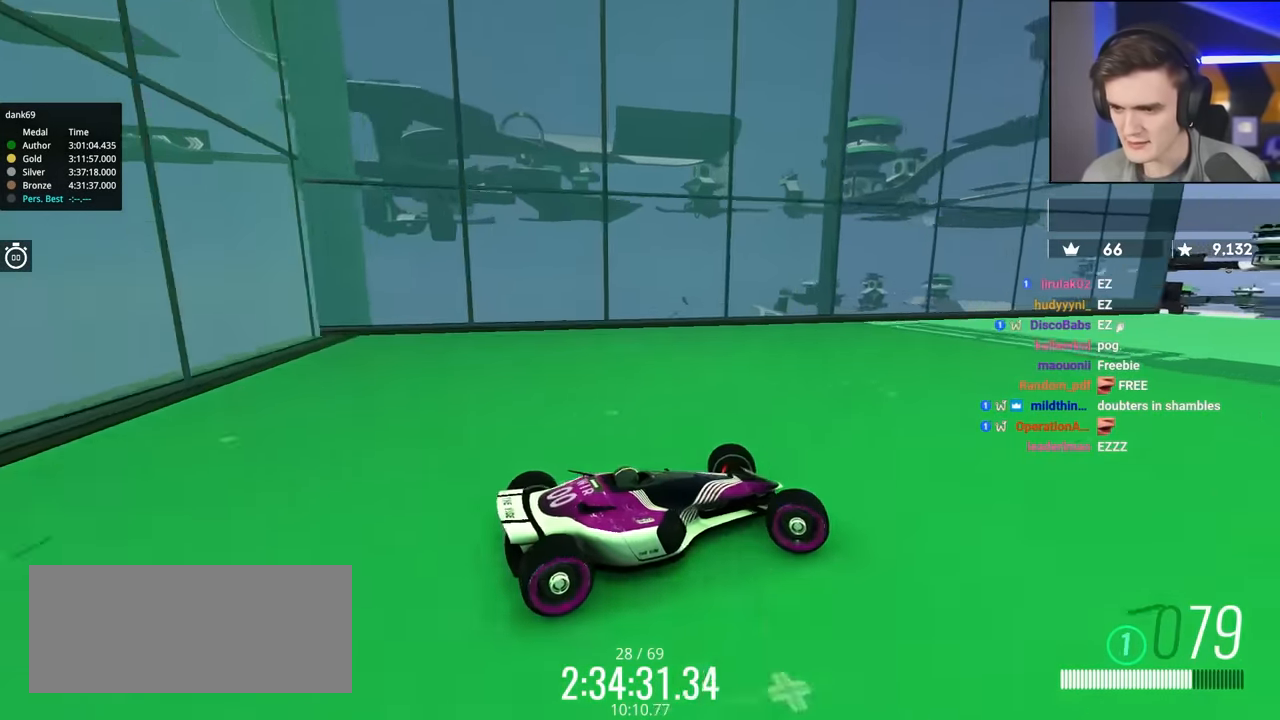
{"keys": ["brake", "right", "up"], "events": []}
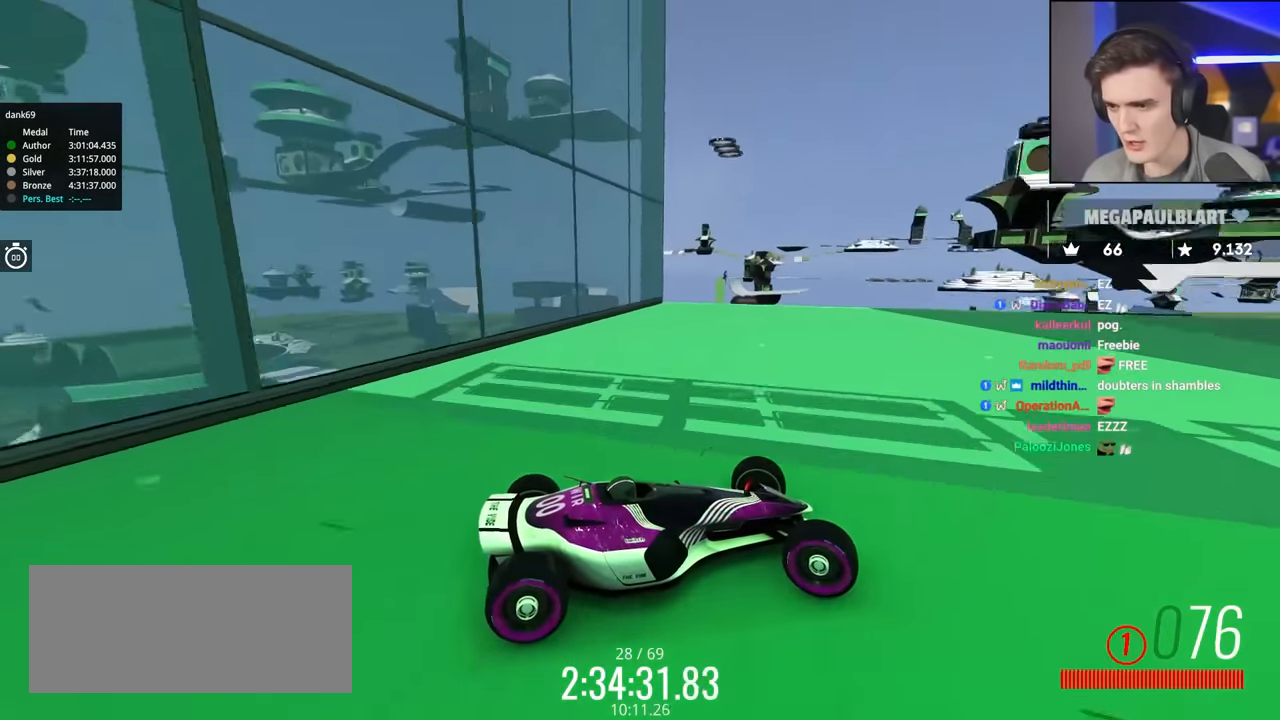
{"keys": ["brake", "up"], "events": [[500, "right", "up"]]}
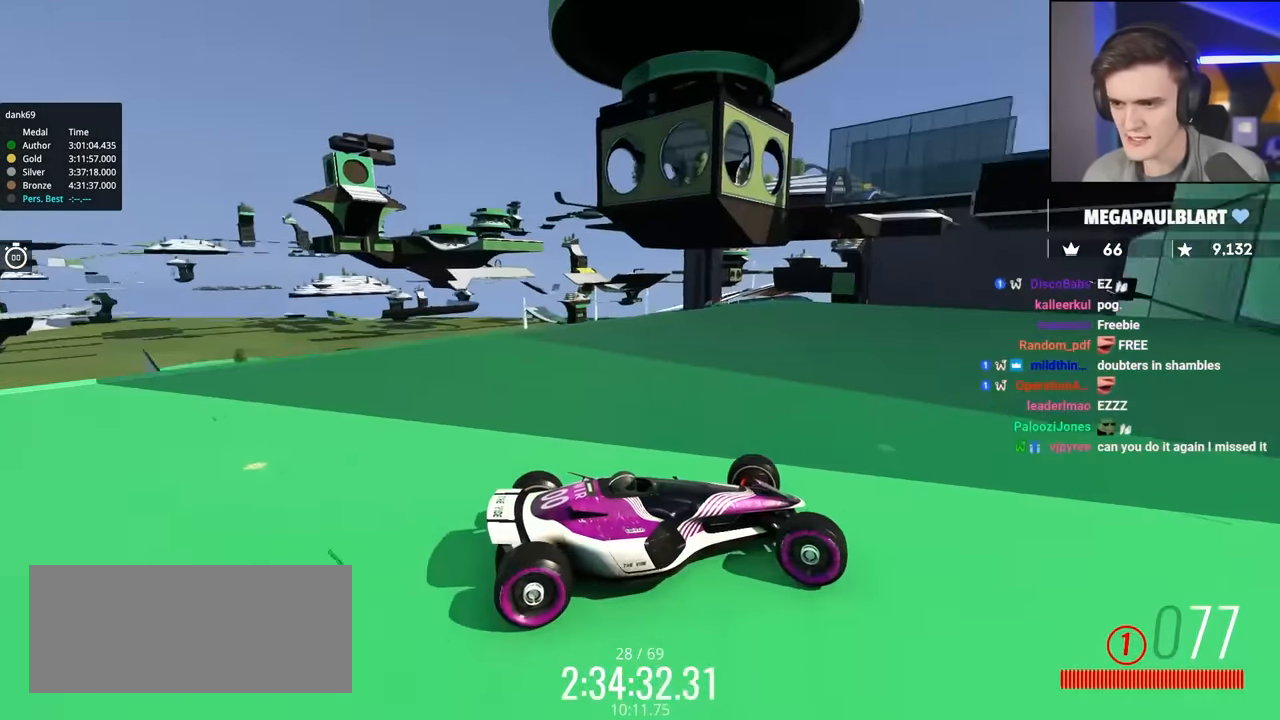
{"keys": ["left", "up"], "events": [[50, "left", "down"], [100, "brake", "up"], [283, "up", "up"], [433, "up", "down"]]}